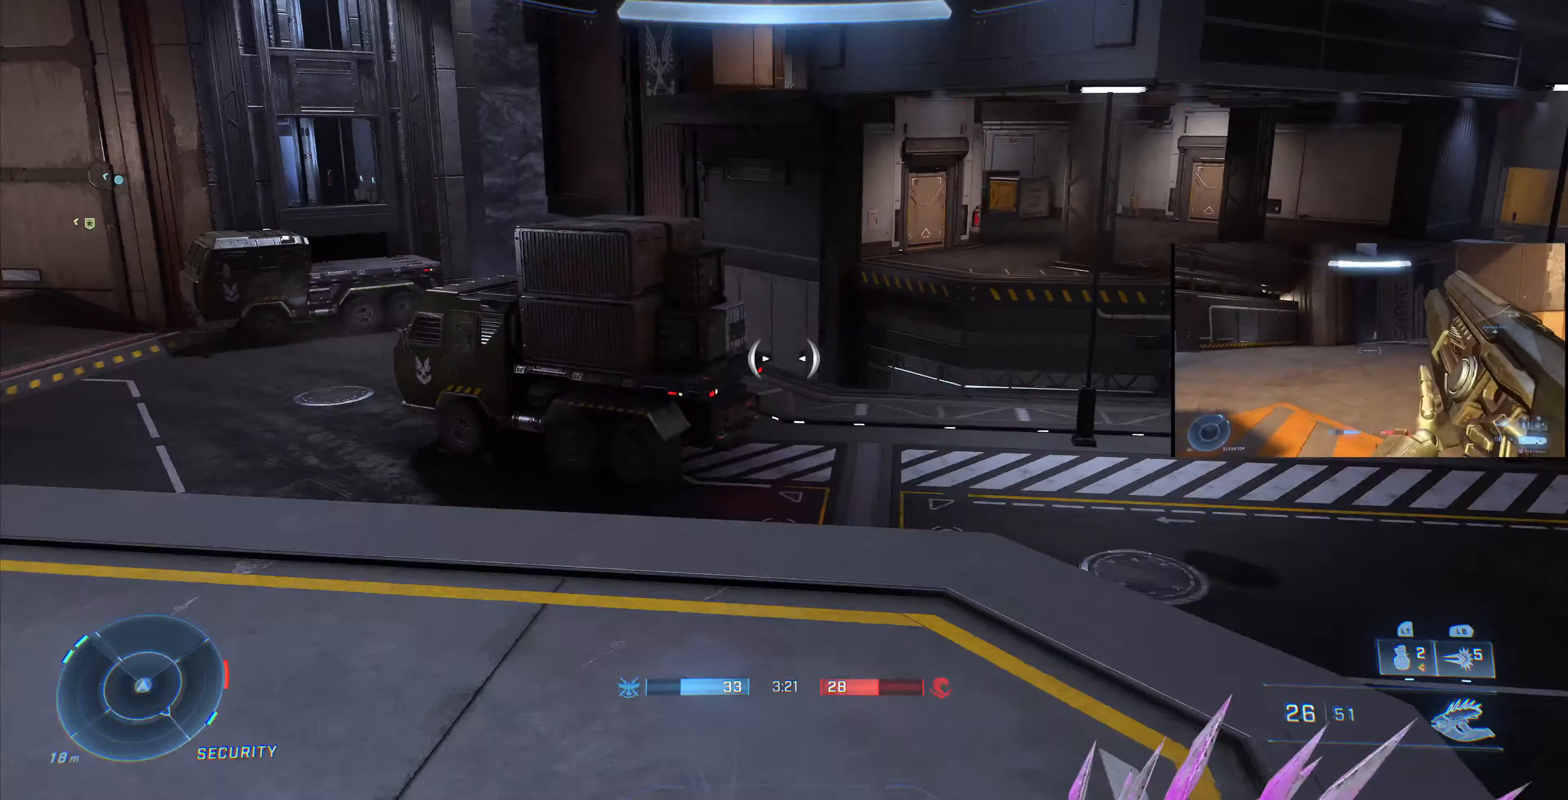
Gameplay with a controller (PlayStation layout); each line is a JSON object with the inputs held at the frame after it. "events" lists button and stick changes between this image and that frame as [ms after this image, input, new state], when the widget could be followed in between.
{"buttons": [], "left_stick": "left", "right_stick": "right", "events": [[134, "R1", "up"], [234, "right_stick", "center"], [300, "right_stick", "right"], [467, "left_stick", "left"]]}
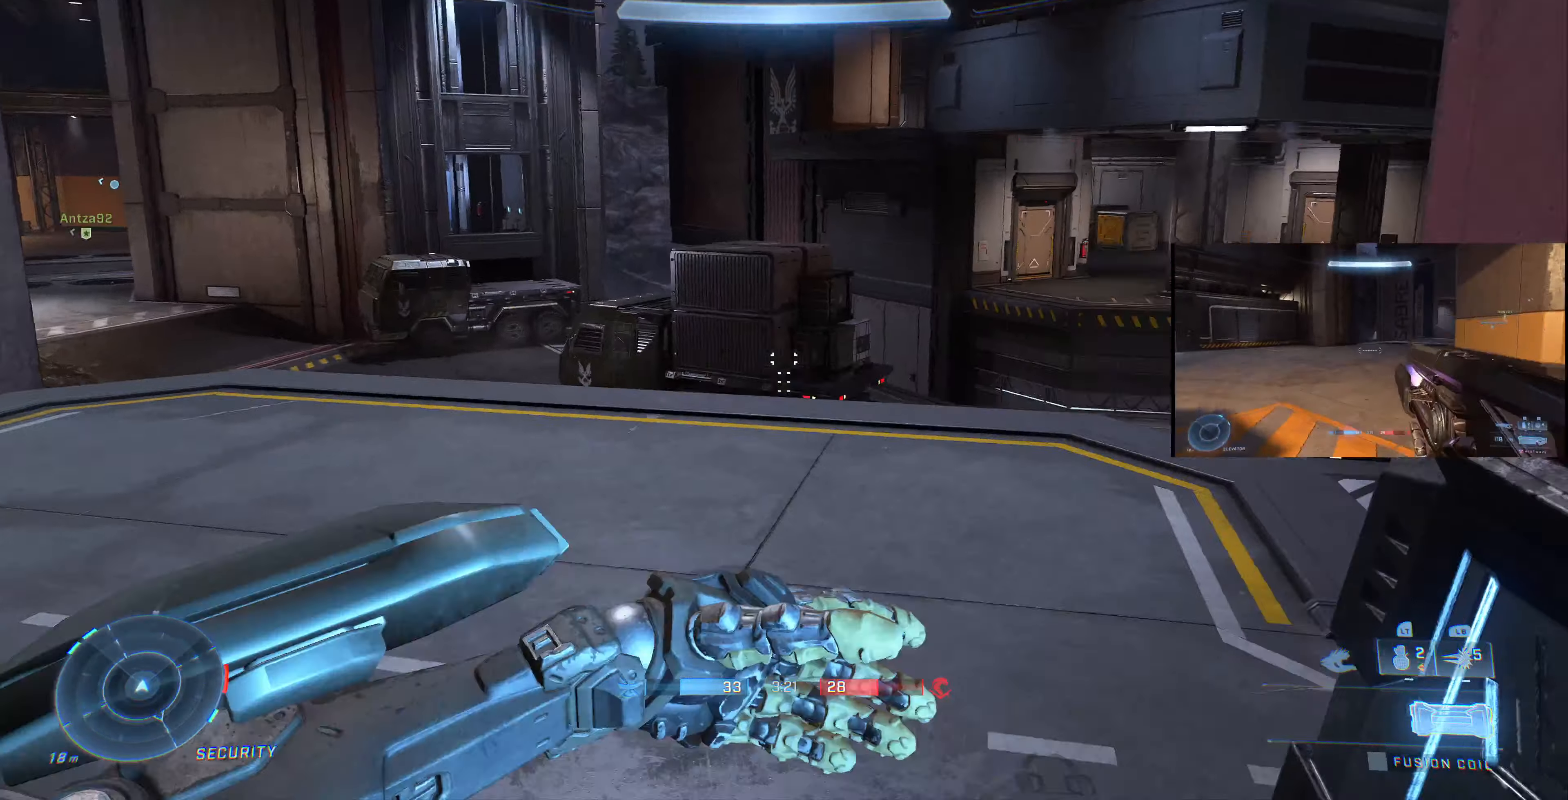
{"buttons": [], "left_stick": "left", "right_stick": "center", "events": [[367, "right_stick", "center"]]}
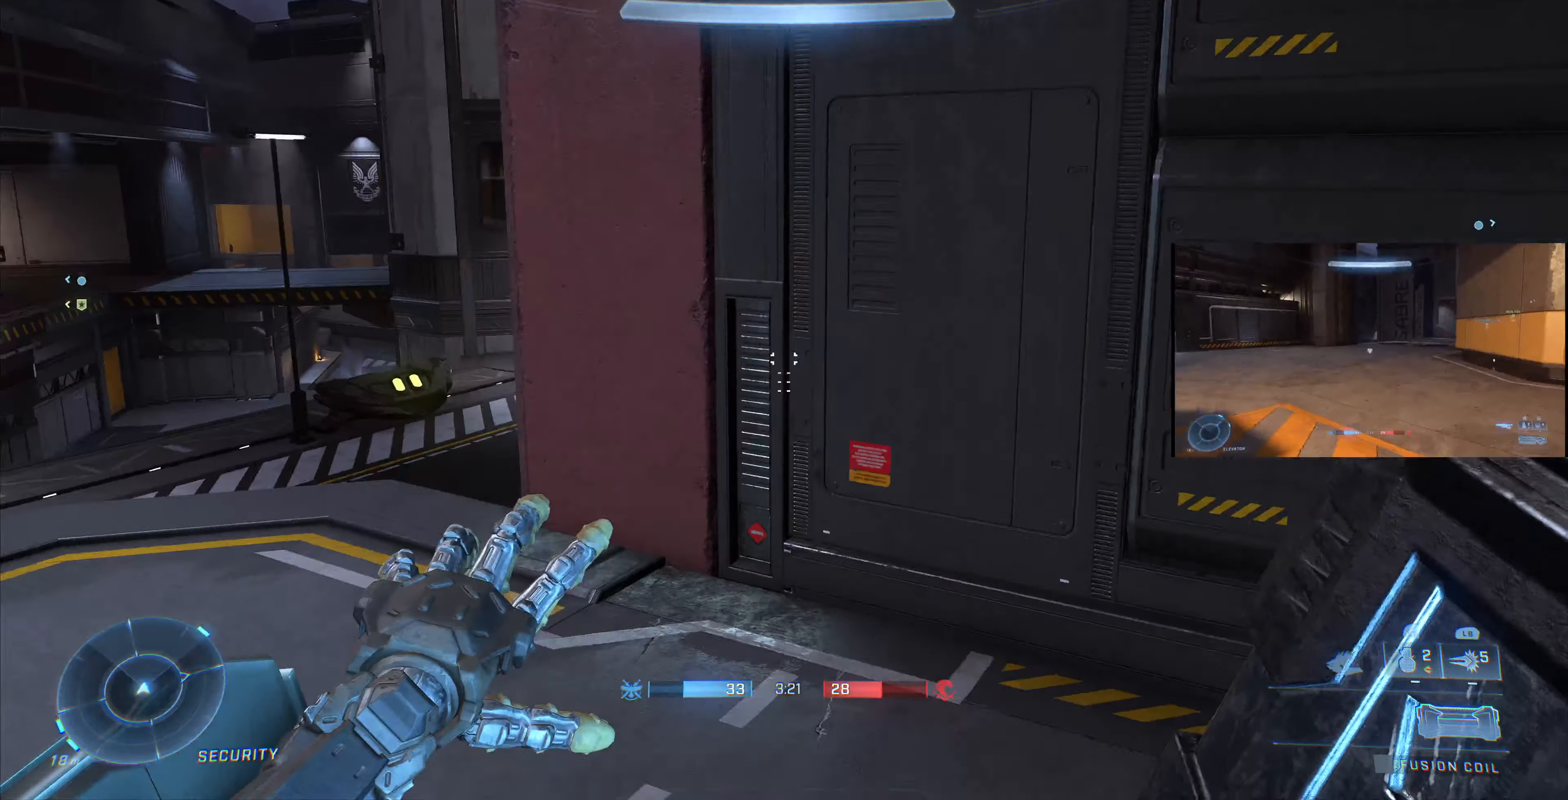
{"buttons": [], "left_stick": "center", "right_stick": "center", "events": [[34, "right_stick", "right"], [367, "left_stick", "center"], [367, "right_stick", "center"]]}
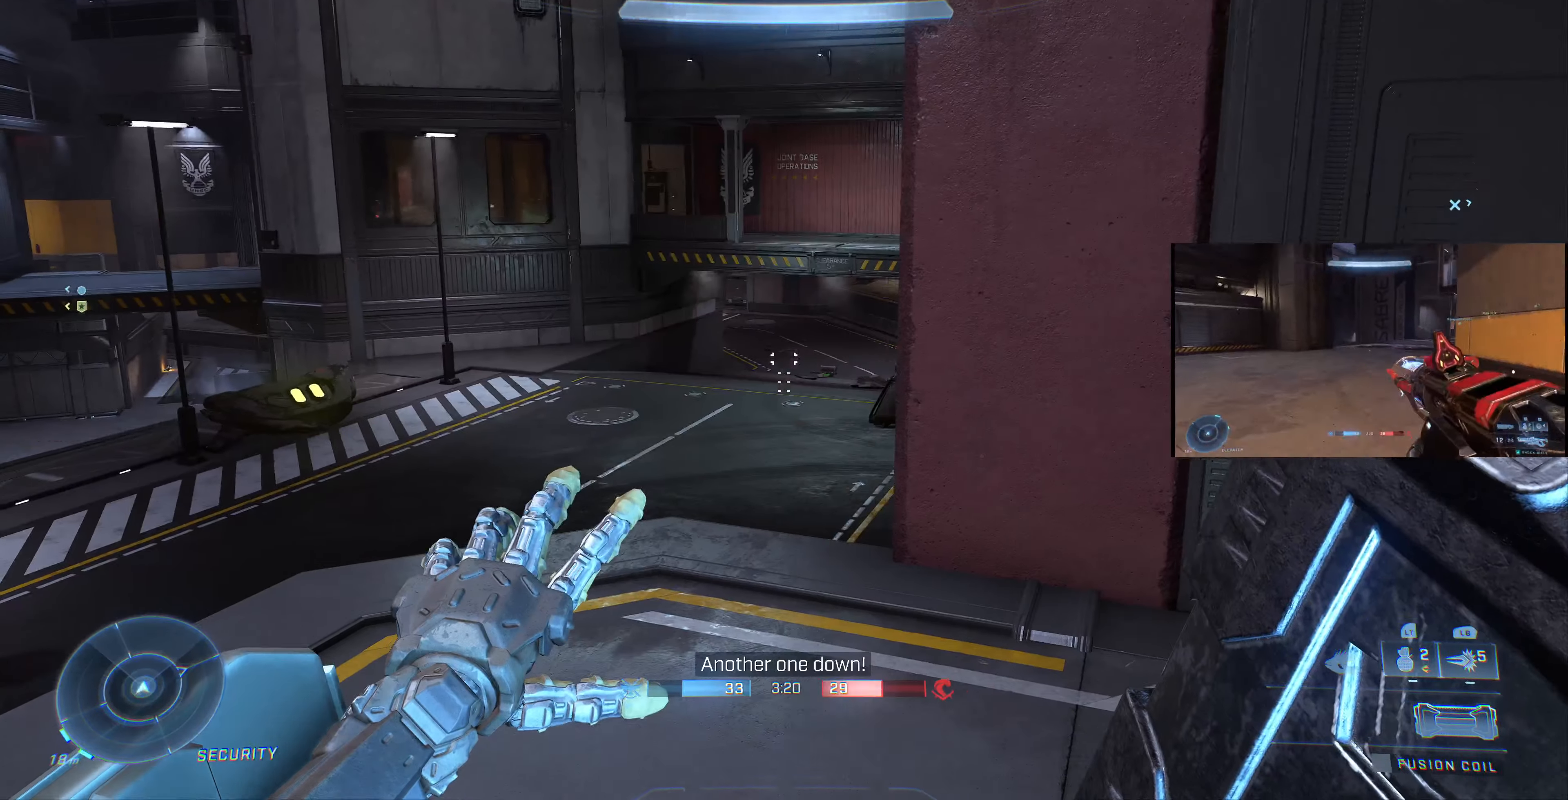
{"buttons": [], "left_stick": "center", "right_stick": "center", "events": [[200, "right_stick", "right"], [234, "left_stick", "left"], [400, "right_stick", "center"], [467, "left_stick", "center"]]}
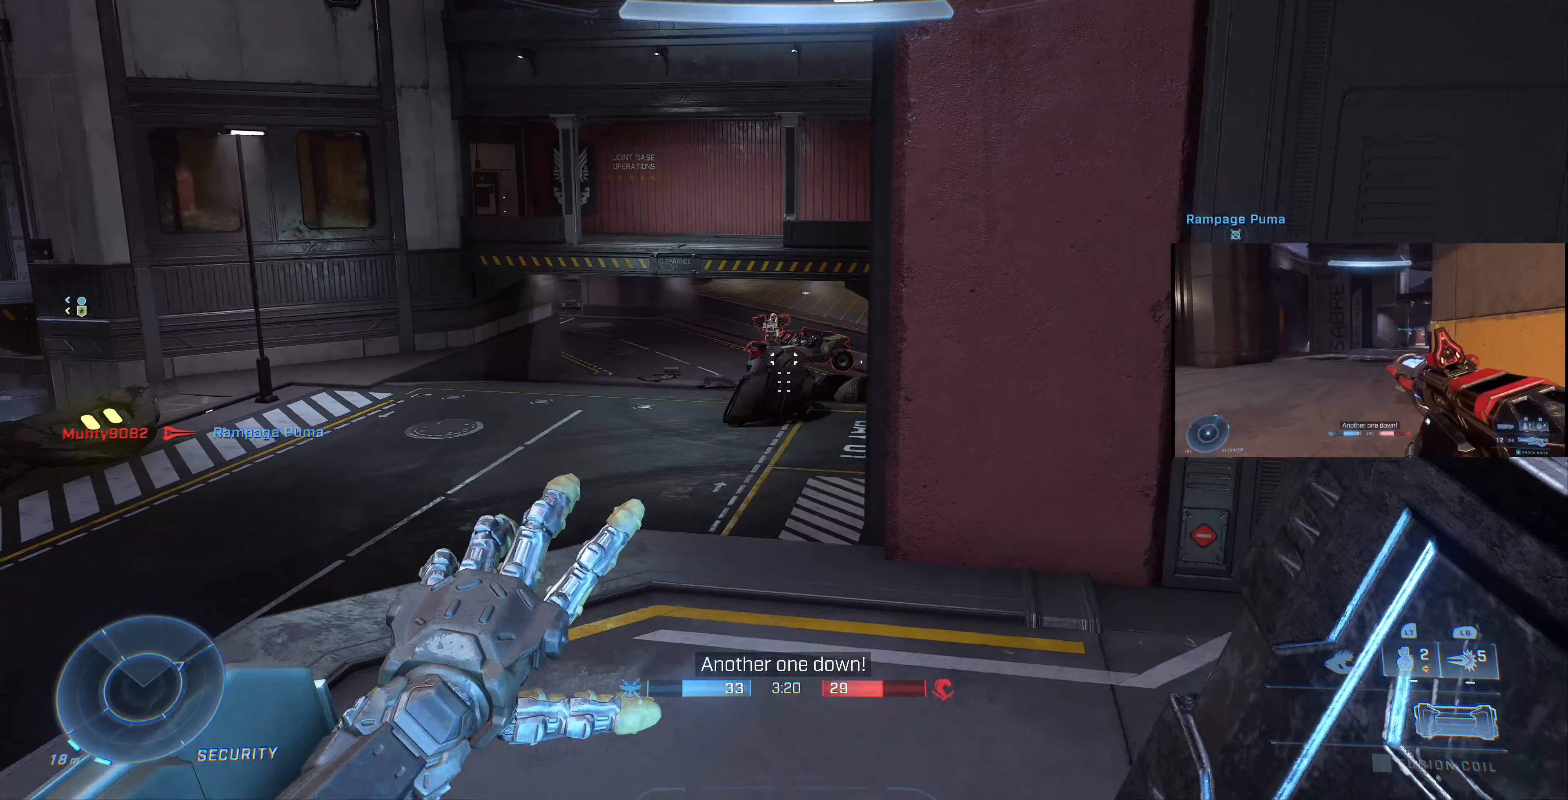
{"buttons": [], "left_stick": "up-left", "right_stick": "down-right", "events": [[300, "right_stick", "down-left"], [334, "left_stick", "up-left"], [400, "right_stick", "center"], [500, "right_stick", "down-right"]]}
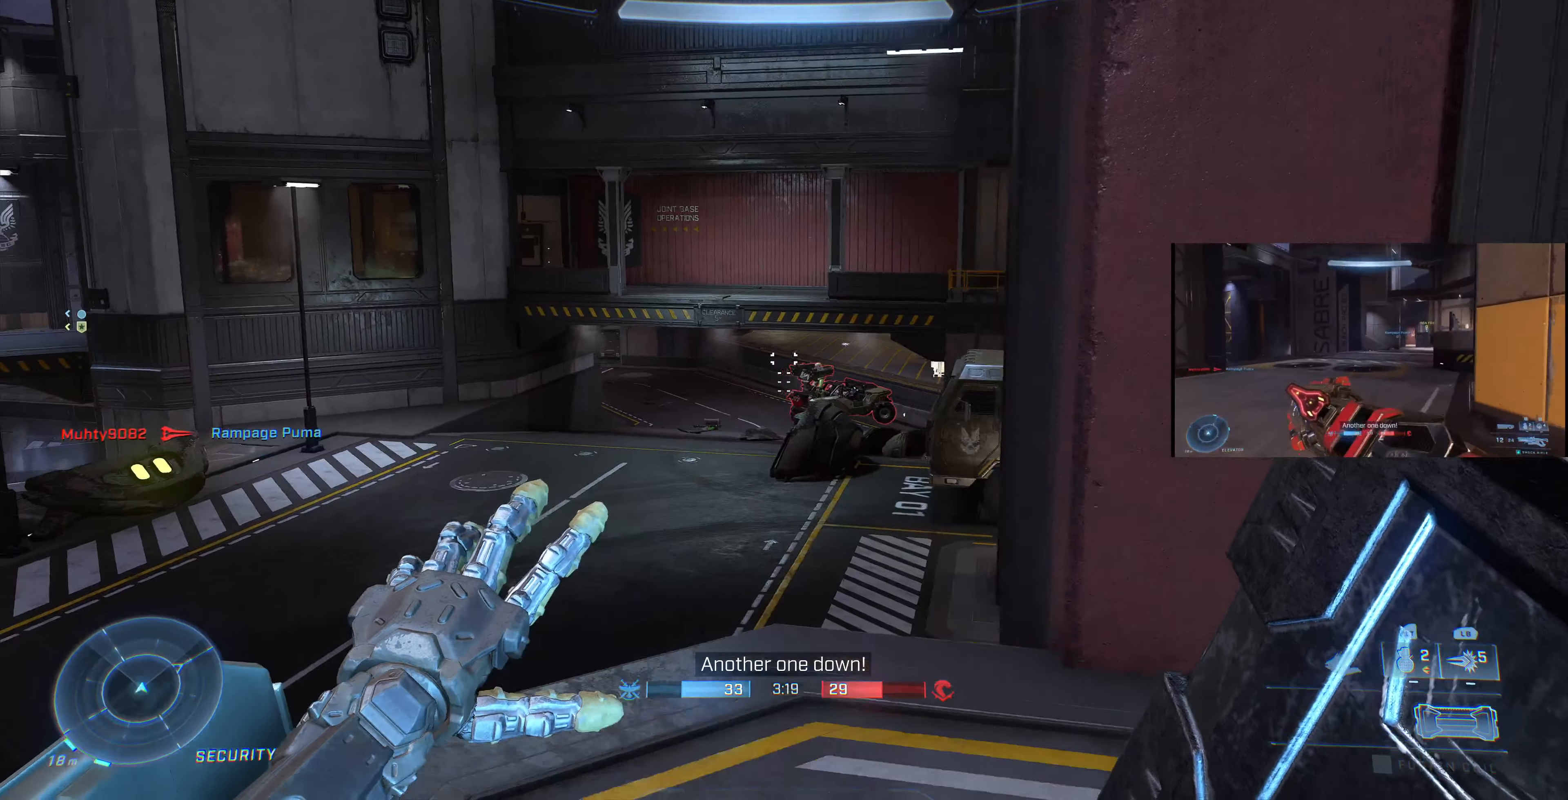
{"buttons": [], "left_stick": "down-left", "right_stick": "center", "events": [[100, "left_stick", "center"], [134, "right_stick", "center"], [234, "right_stick", "down-right"], [334, "right_stick", "center"], [400, "R2", "down"], [467, "R2", "up"], [467, "left_stick", "down-left"]]}
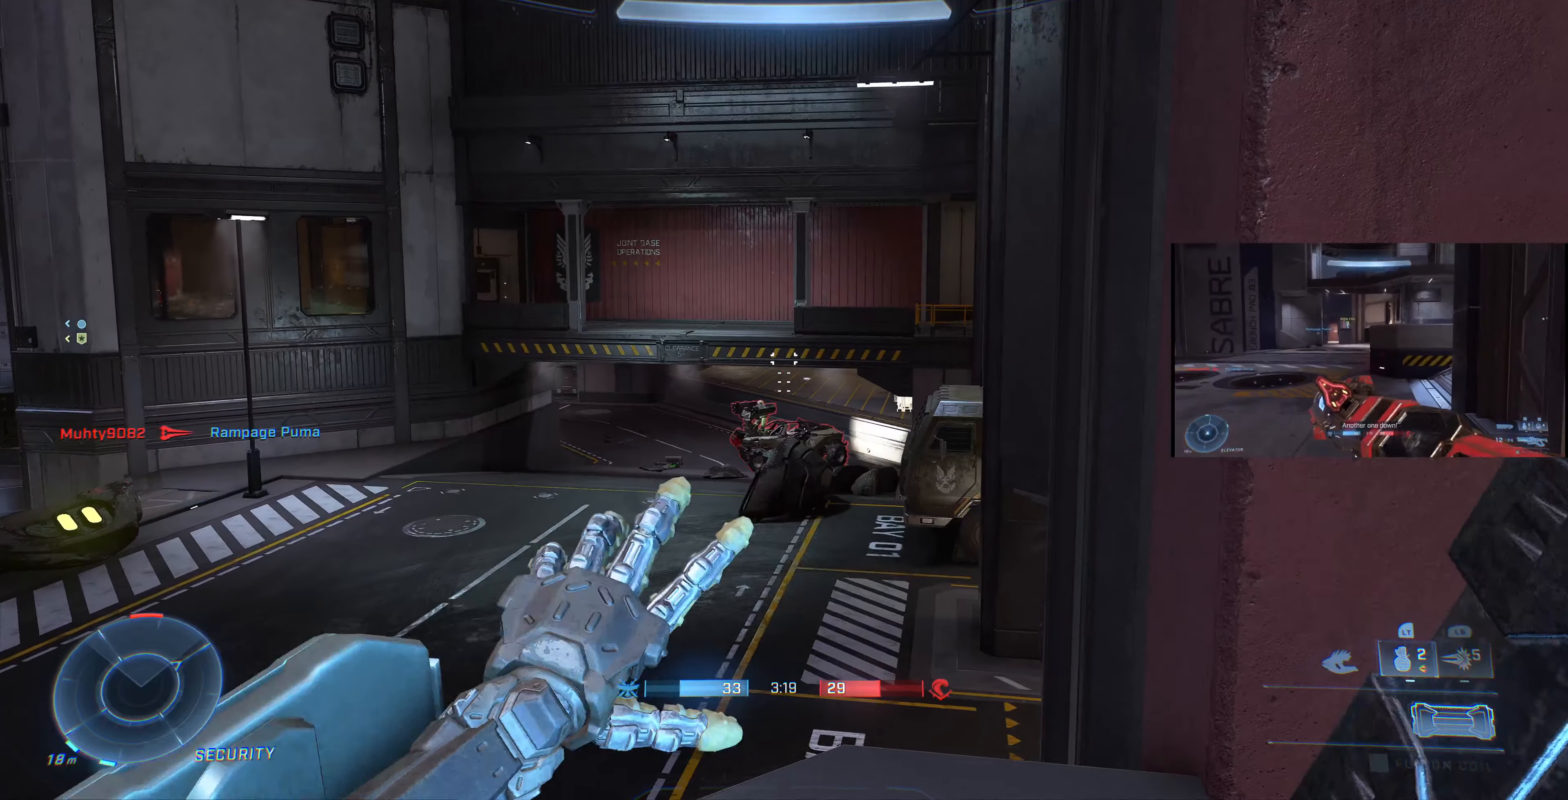
{"buttons": [], "left_stick": "down-right", "right_stick": "center", "events": [[67, "right_stick", "left"], [134, "left_stick", "down-right"], [134, "right_stick", "center"]]}
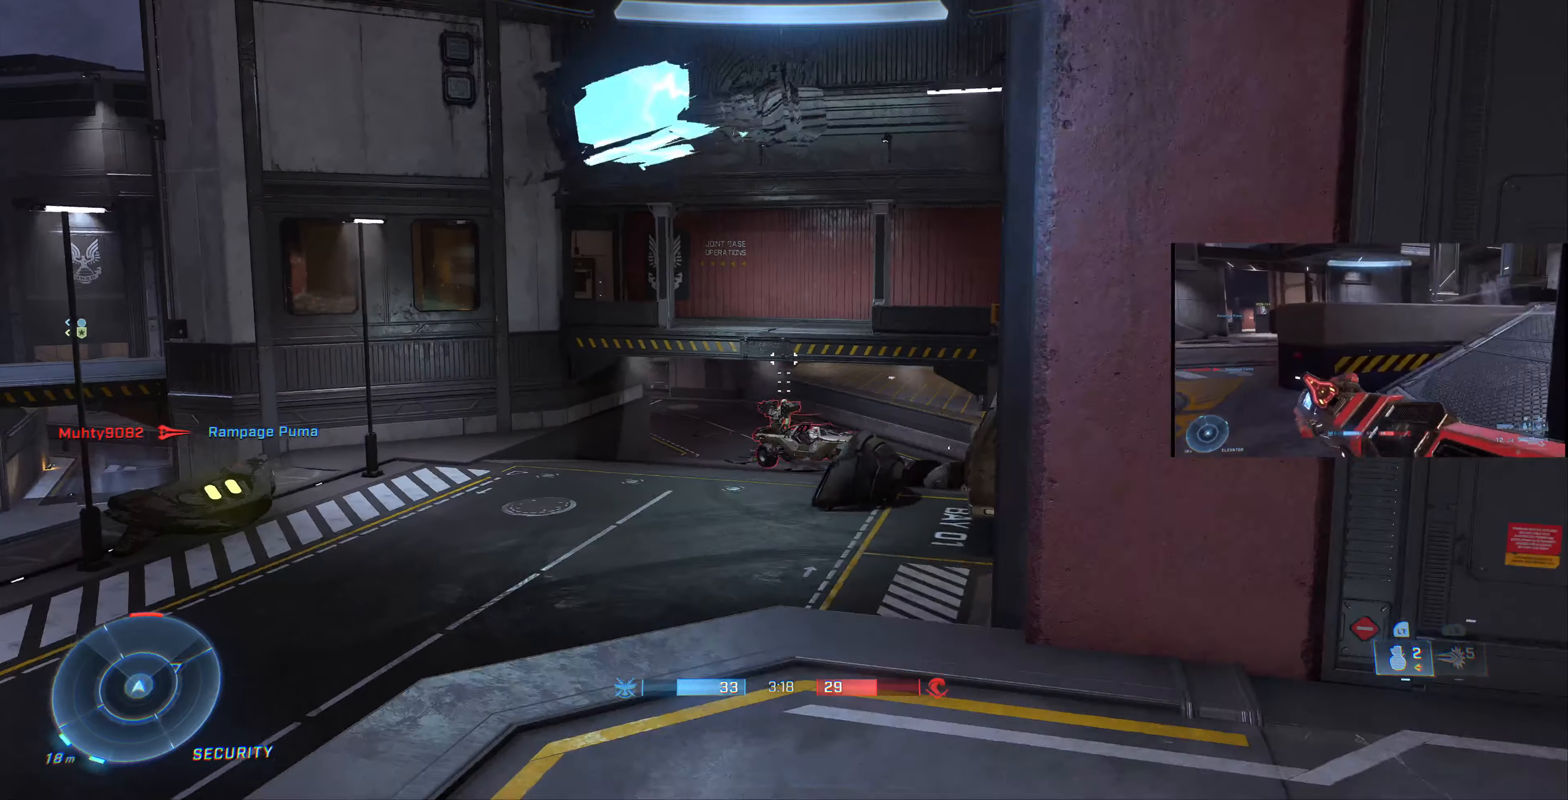
{"buttons": [], "left_stick": "down-right", "right_stick": "center", "events": []}
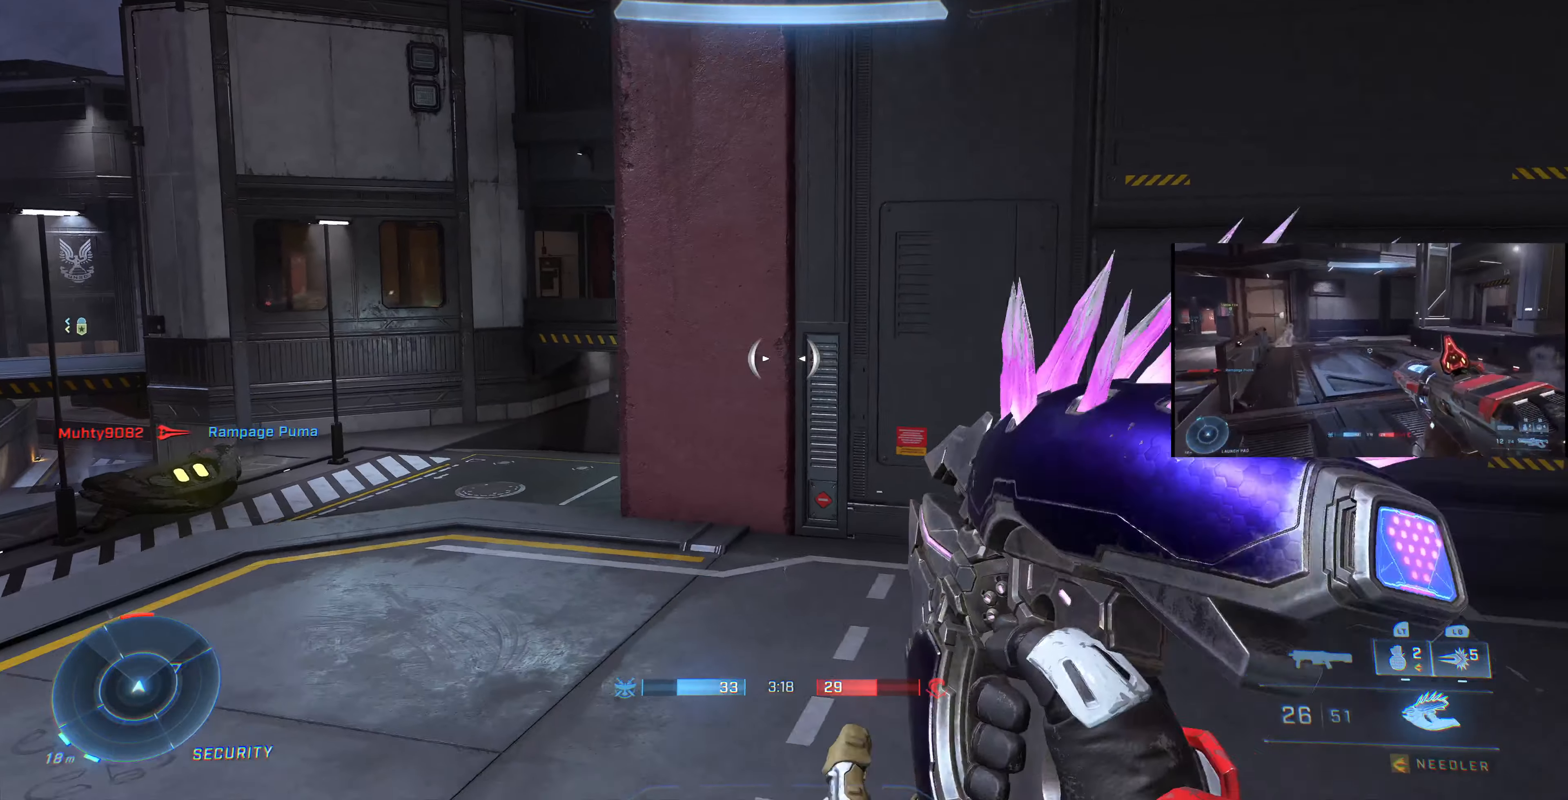
{"buttons": [], "left_stick": "down", "right_stick": "center", "events": [[267, "left_stick", "down"]]}
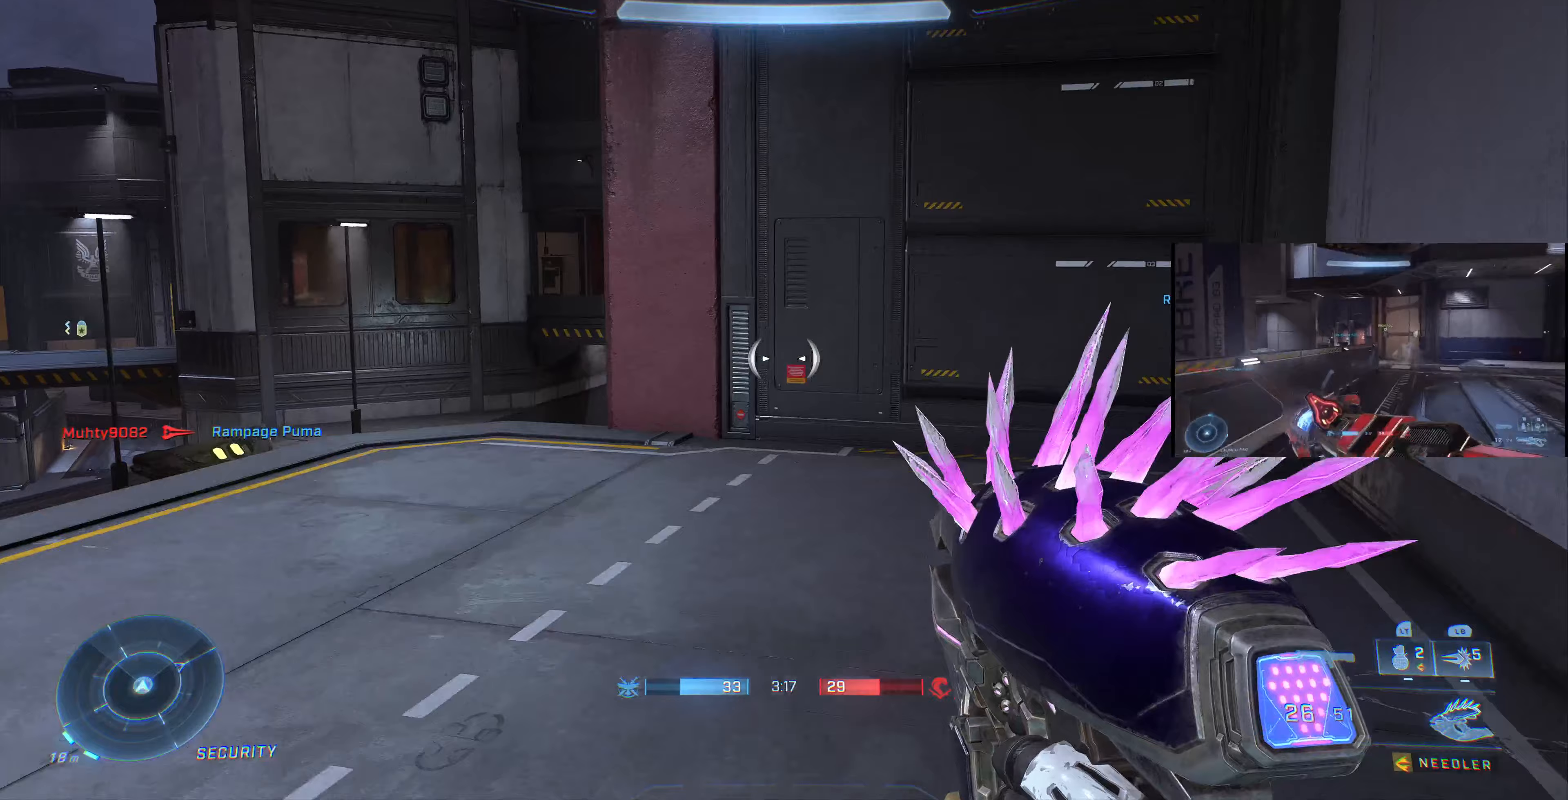
{"buttons": [], "left_stick": "down", "right_stick": "center", "events": []}
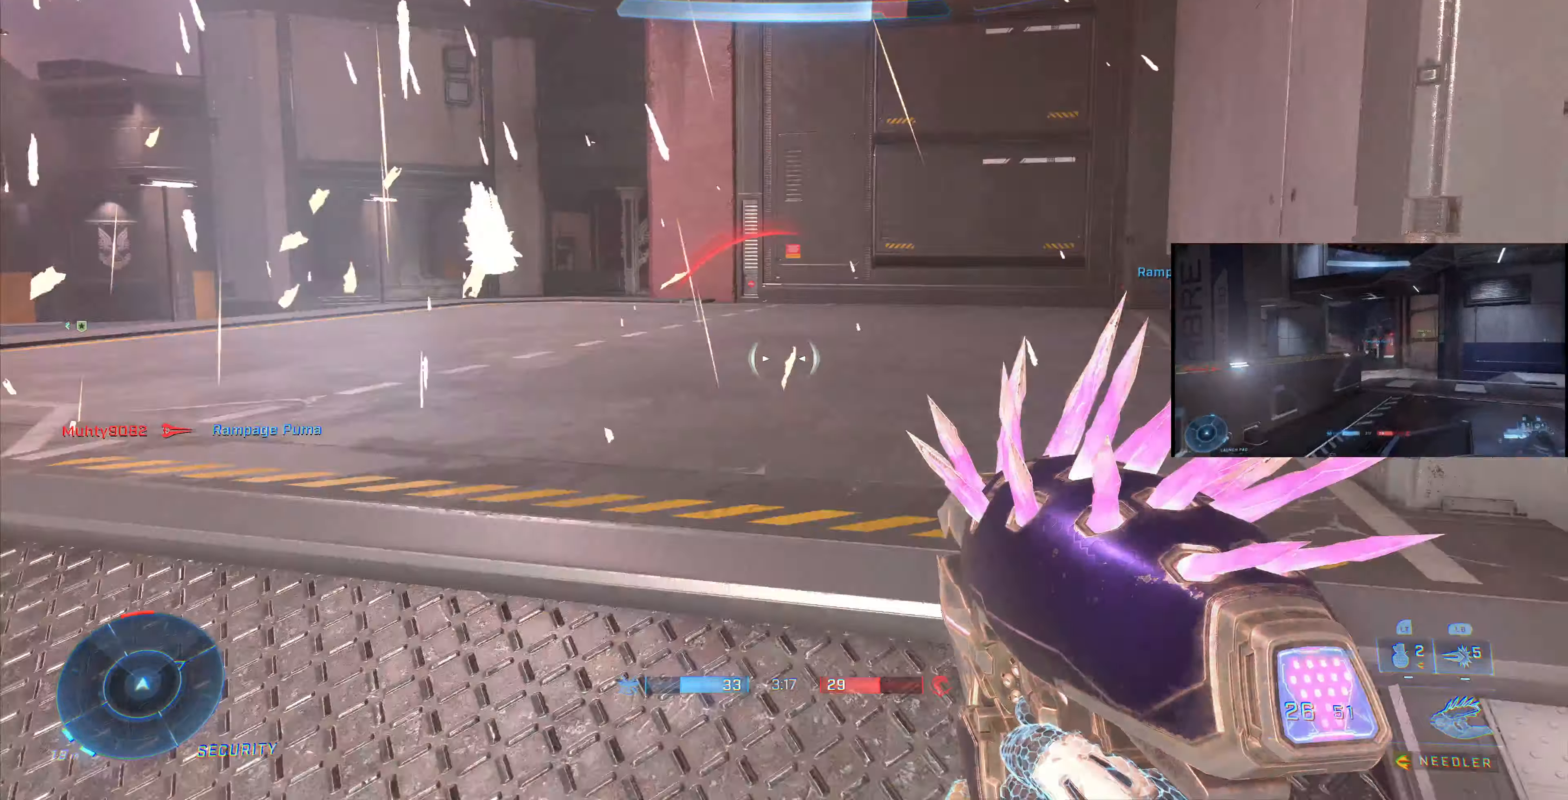
{"buttons": [], "left_stick": "down-right", "right_stick": "right", "events": [[167, "left_stick", "down-right"], [467, "right_stick", "right"]]}
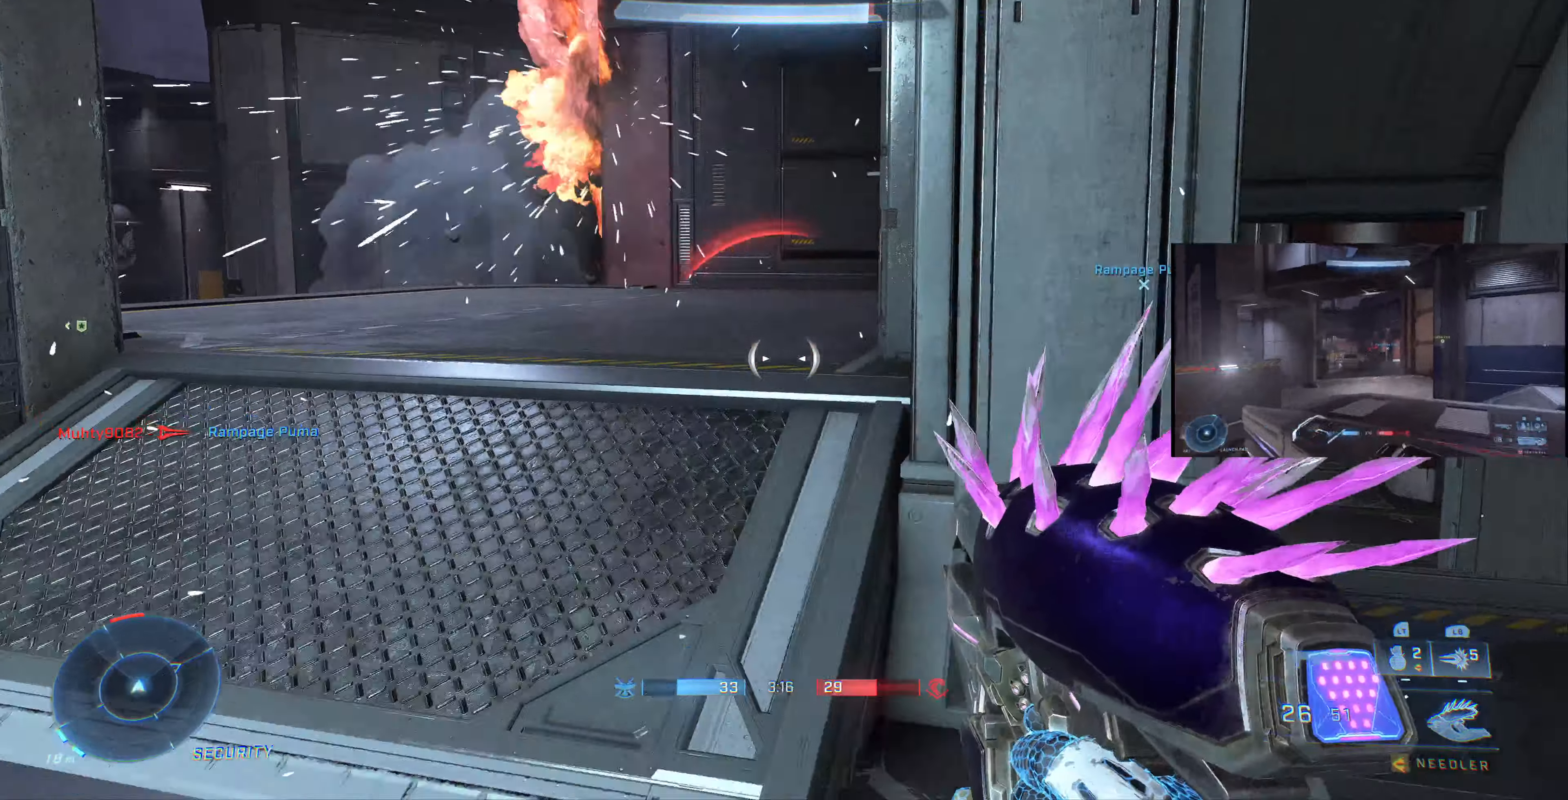
{"buttons": [], "left_stick": "up-right", "right_stick": "up", "events": [[133, "left_stick", "up-right"], [133, "right_stick", "center"], [467, "right_stick", "up"]]}
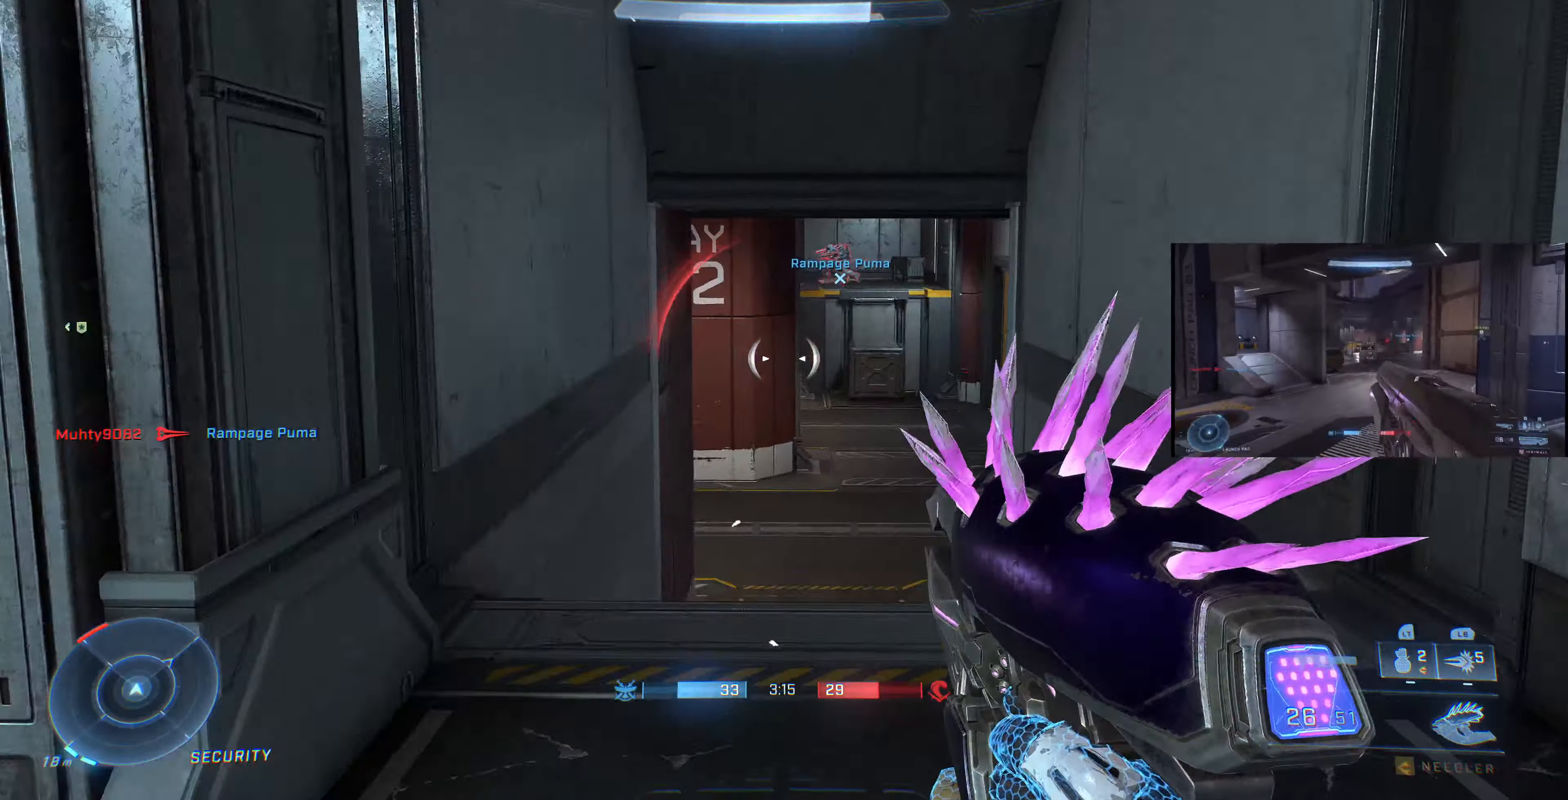
{"buttons": [], "left_stick": "up", "right_stick": "center", "events": [[67, "left_stick", "up"], [100, "right_stick", "center"], [333, "right_stick", "down-right"], [467, "right_stick", "center"]]}
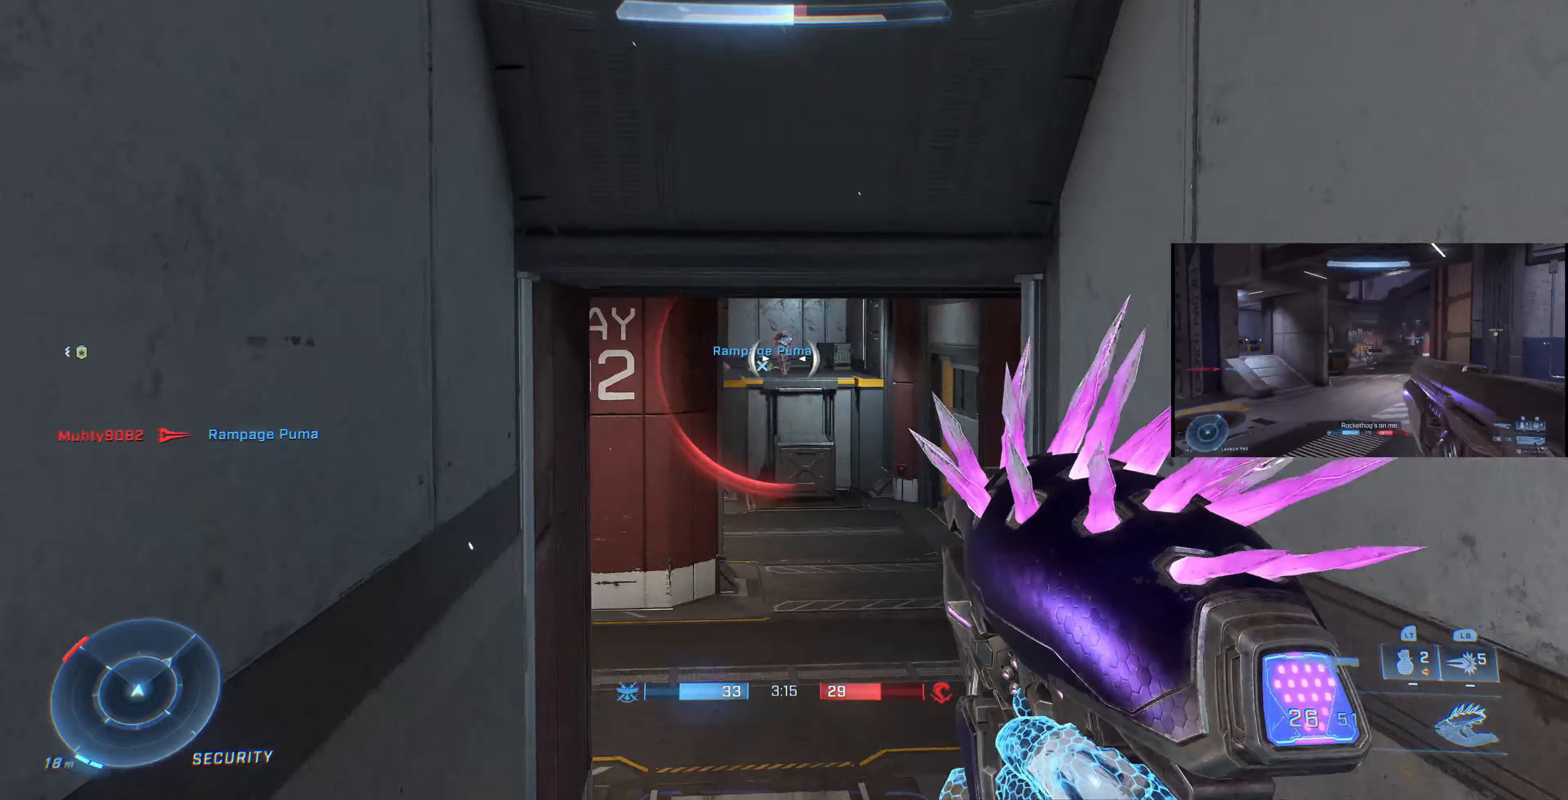
{"buttons": [], "left_stick": "up", "right_stick": "up", "events": [[133, "right_stick", "down"], [267, "right_stick", "center"], [433, "right_stick", "up-left"], [500, "right_stick", "up"]]}
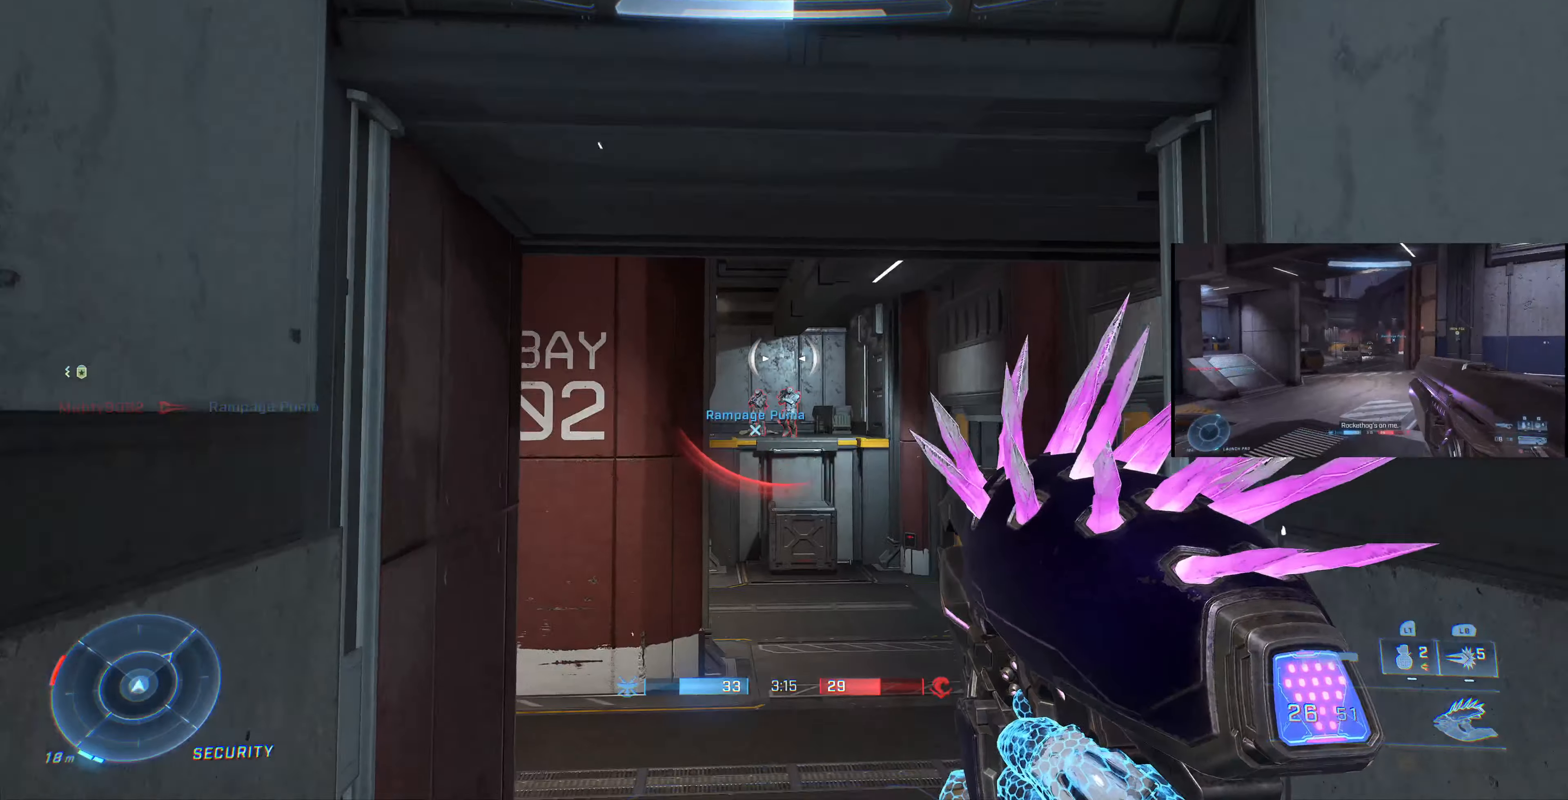
{"buttons": [], "left_stick": "up", "right_stick": "center", "events": [[100, "right_stick", "center"], [333, "SQUARE", "down"], [467, "SQUARE", "up"]]}
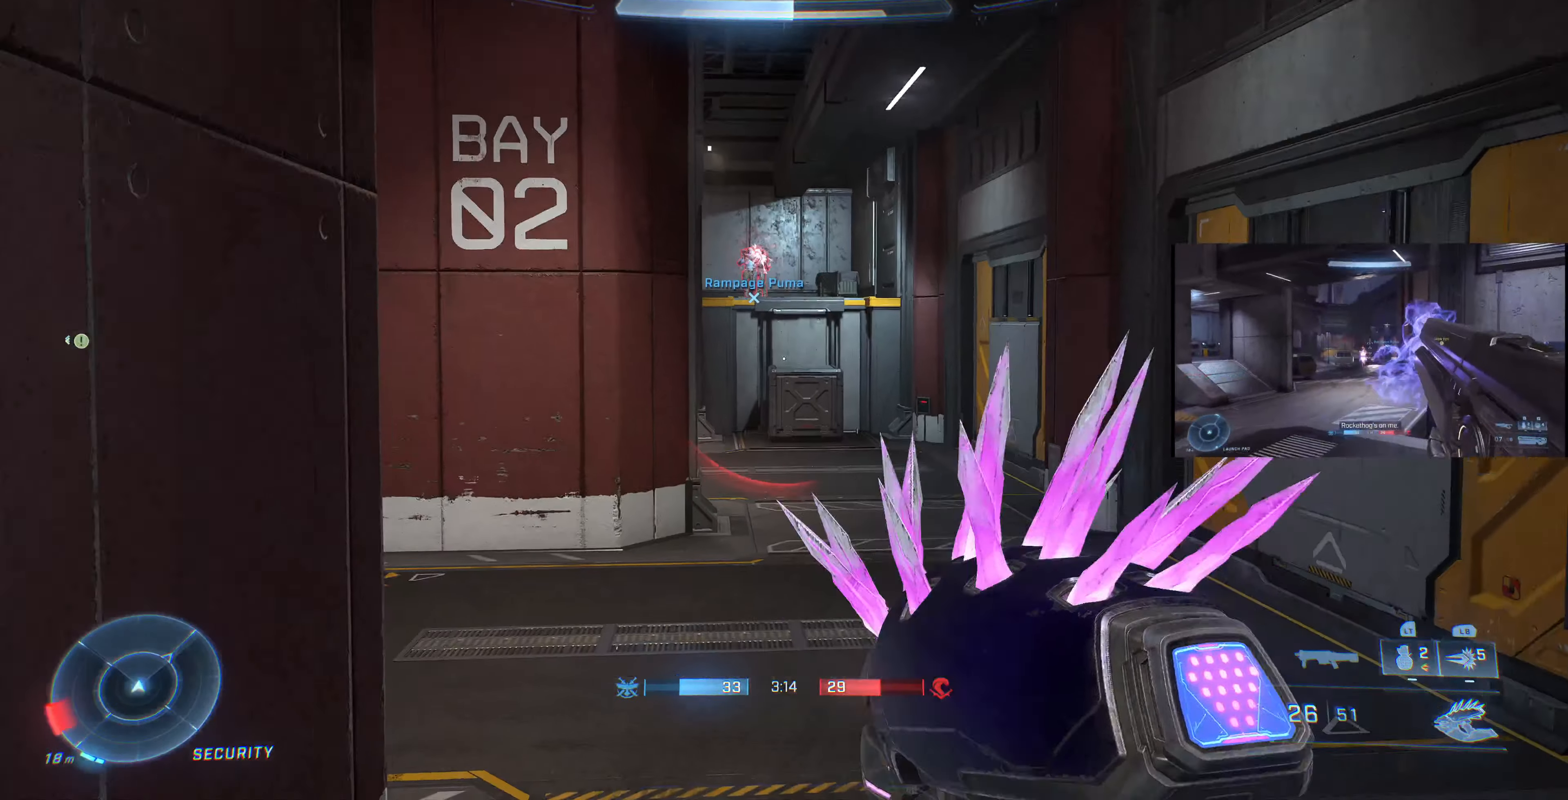
{"buttons": [], "left_stick": "up", "right_stick": "center", "events": [[167, "right_stick", "left"], [233, "L3", "down"], [333, "right_stick", "center"], [367, "L3", "up"]]}
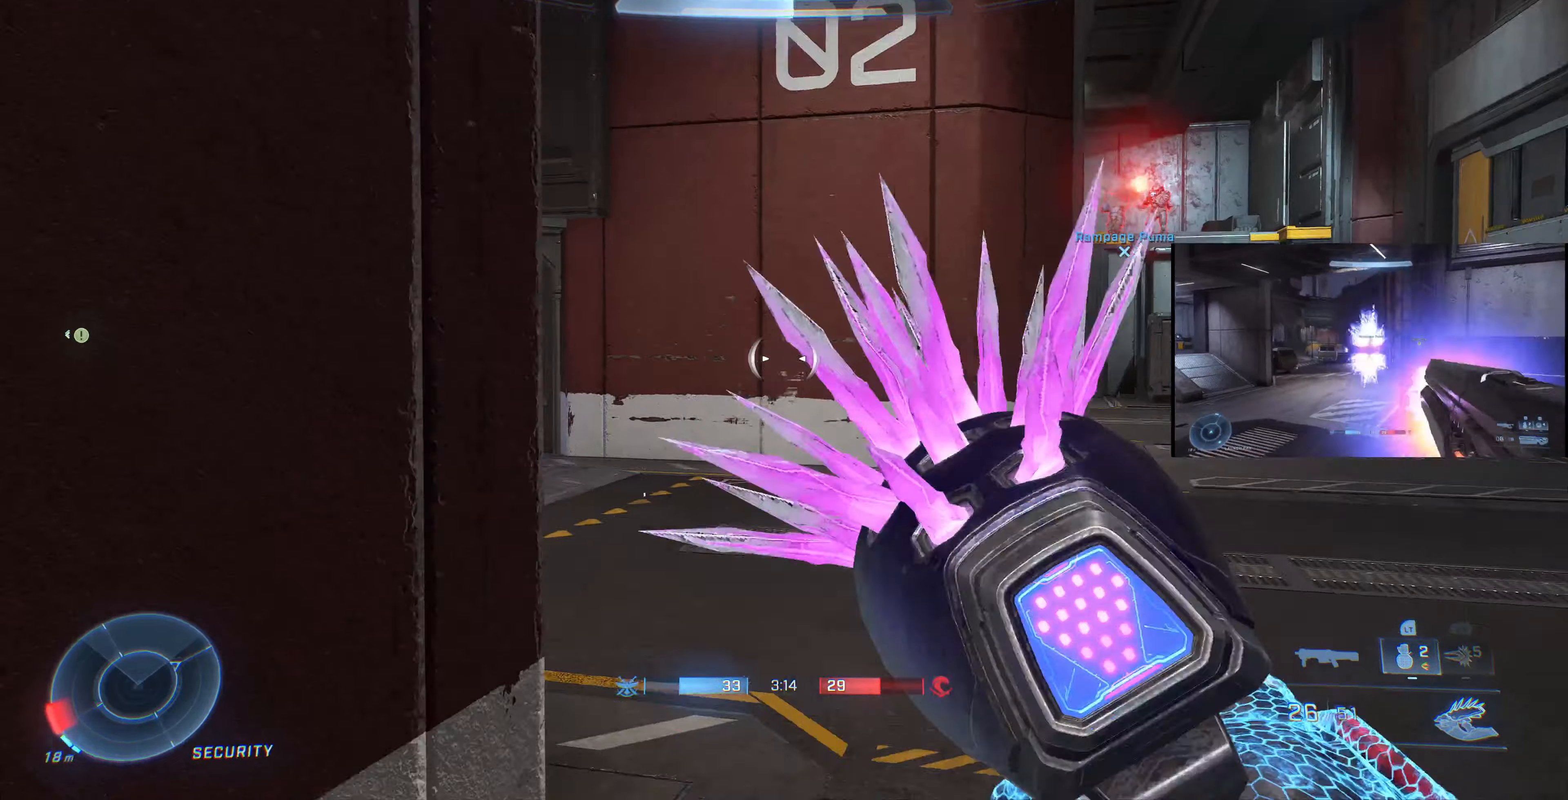
{"buttons": [], "left_stick": "up", "right_stick": "right", "events": [[67, "left_stick", "center"], [233, "left_stick", "up-left"], [467, "left_stick", "up"], [467, "right_stick", "right"]]}
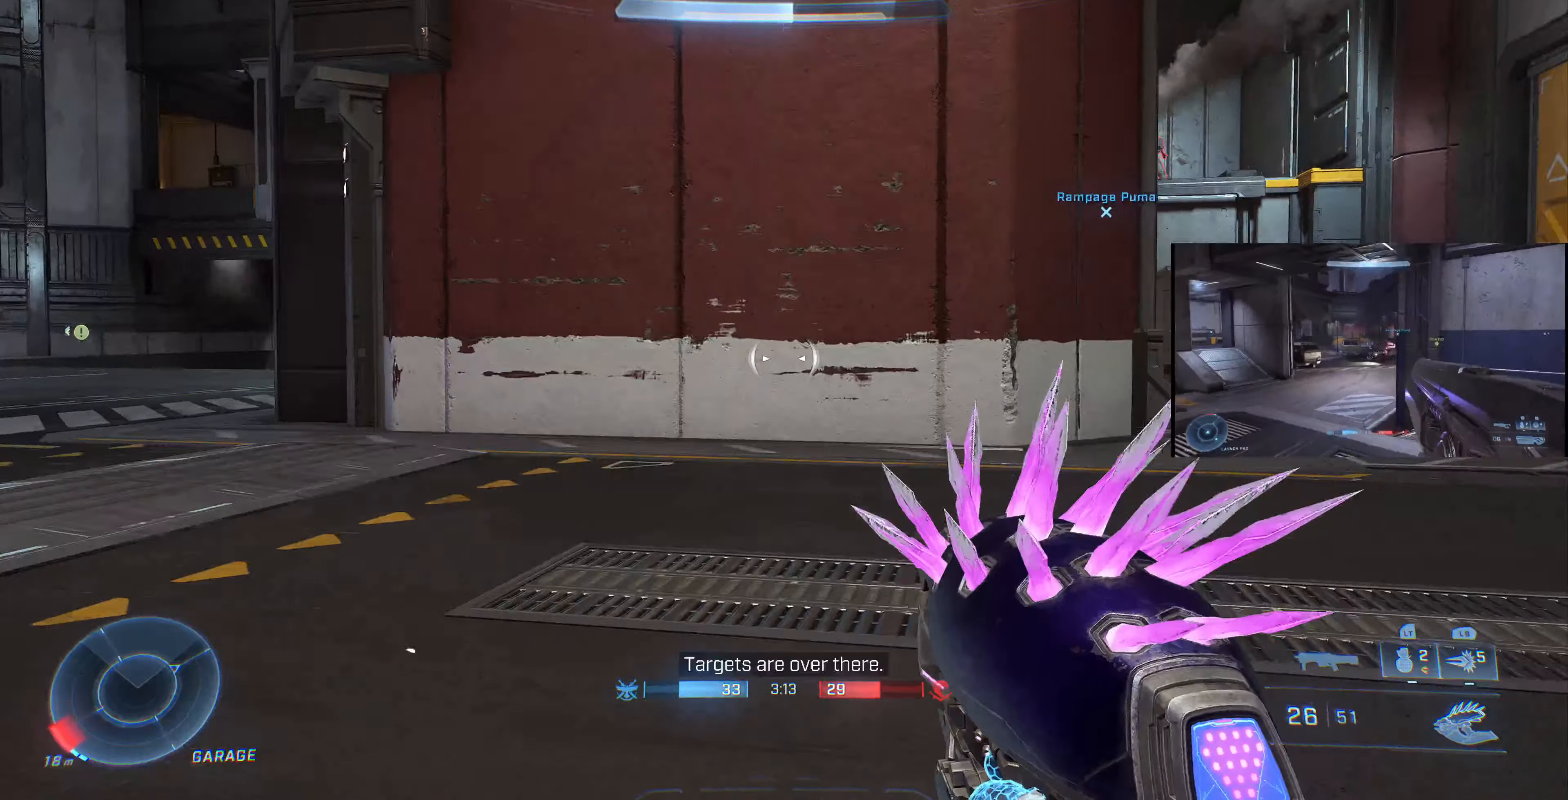
{"buttons": [], "left_stick": "left", "right_stick": "center", "events": [[33, "right_stick", "down-right"], [67, "left_stick", "up-left"], [233, "right_stick", "left"], [300, "right_stick", "center"], [367, "left_stick", "left"]]}
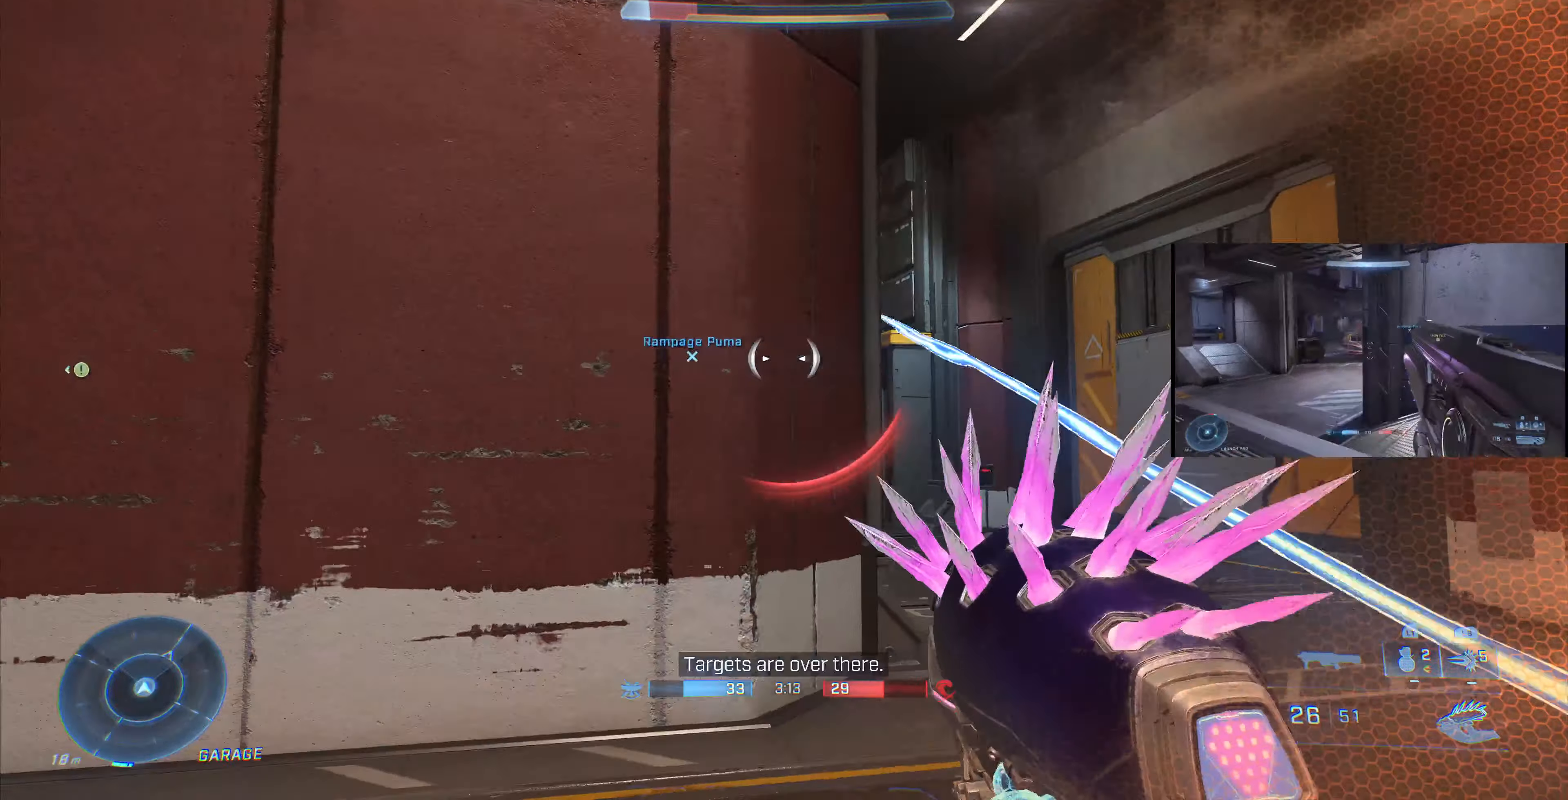
{"buttons": [], "left_stick": "center", "right_stick": "right", "events": [[33, "right_stick", "up-left"], [233, "left_stick", "up-left"], [333, "right_stick", "center"], [500, "left_stick", "center"], [500, "right_stick", "right"]]}
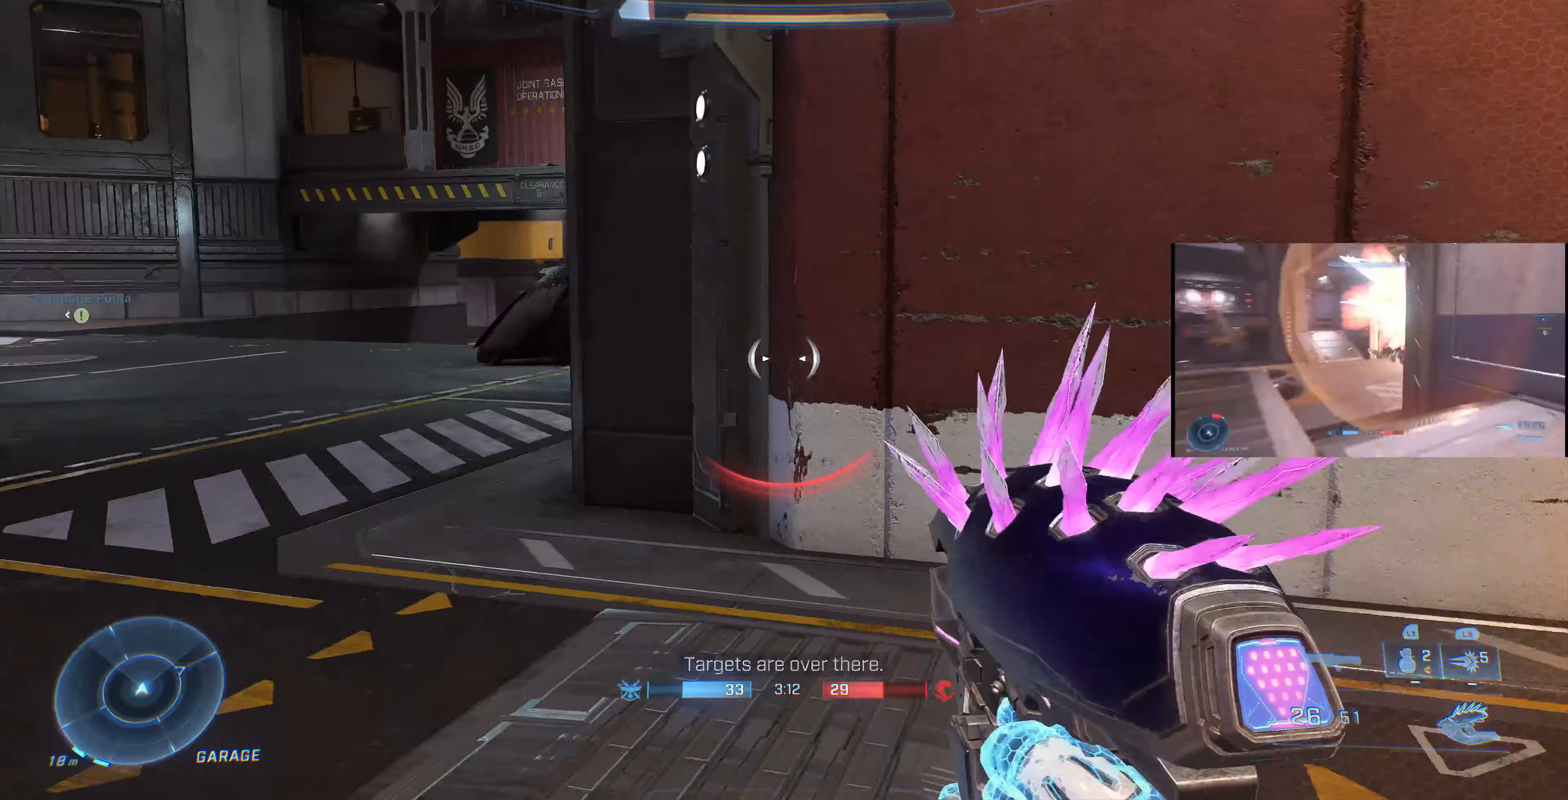
{"buttons": ["L3"], "left_stick": "up", "right_stick": "center", "events": [[67, "right_stick", "center"], [100, "L3", "down"], [167, "left_stick", "up"]]}
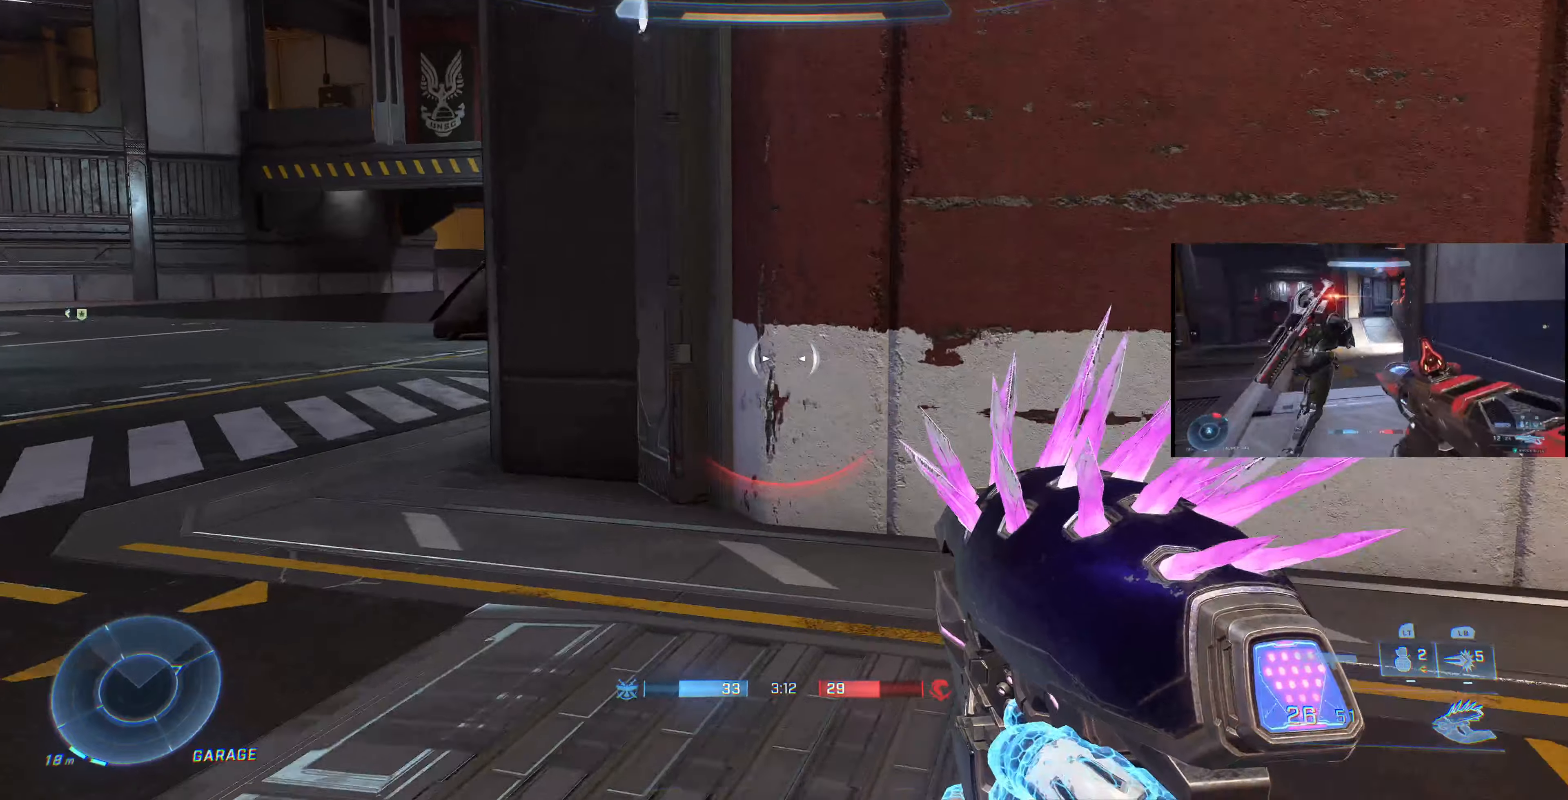
{"buttons": ["L3"], "left_stick": "up-right", "right_stick": "center", "events": [[100, "right_stick", "left"], [366, "right_stick", "center"], [466, "left_stick", "up-right"]]}
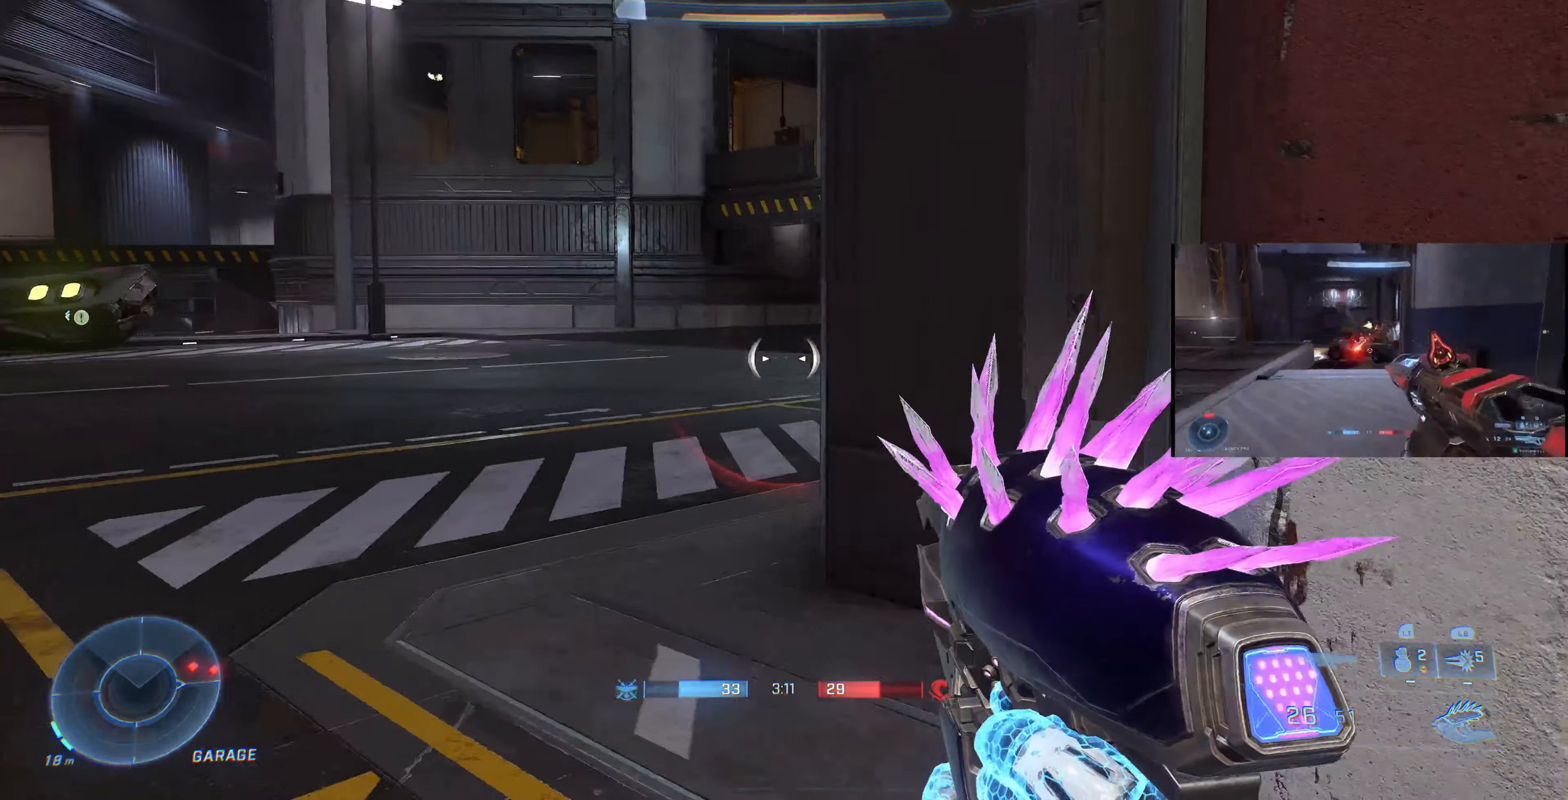
{"buttons": ["L3"], "left_stick": "up-left", "right_stick": "right", "events": [[233, "left_stick", "up"], [266, "right_stick", "right"], [366, "left_stick", "up-left"]]}
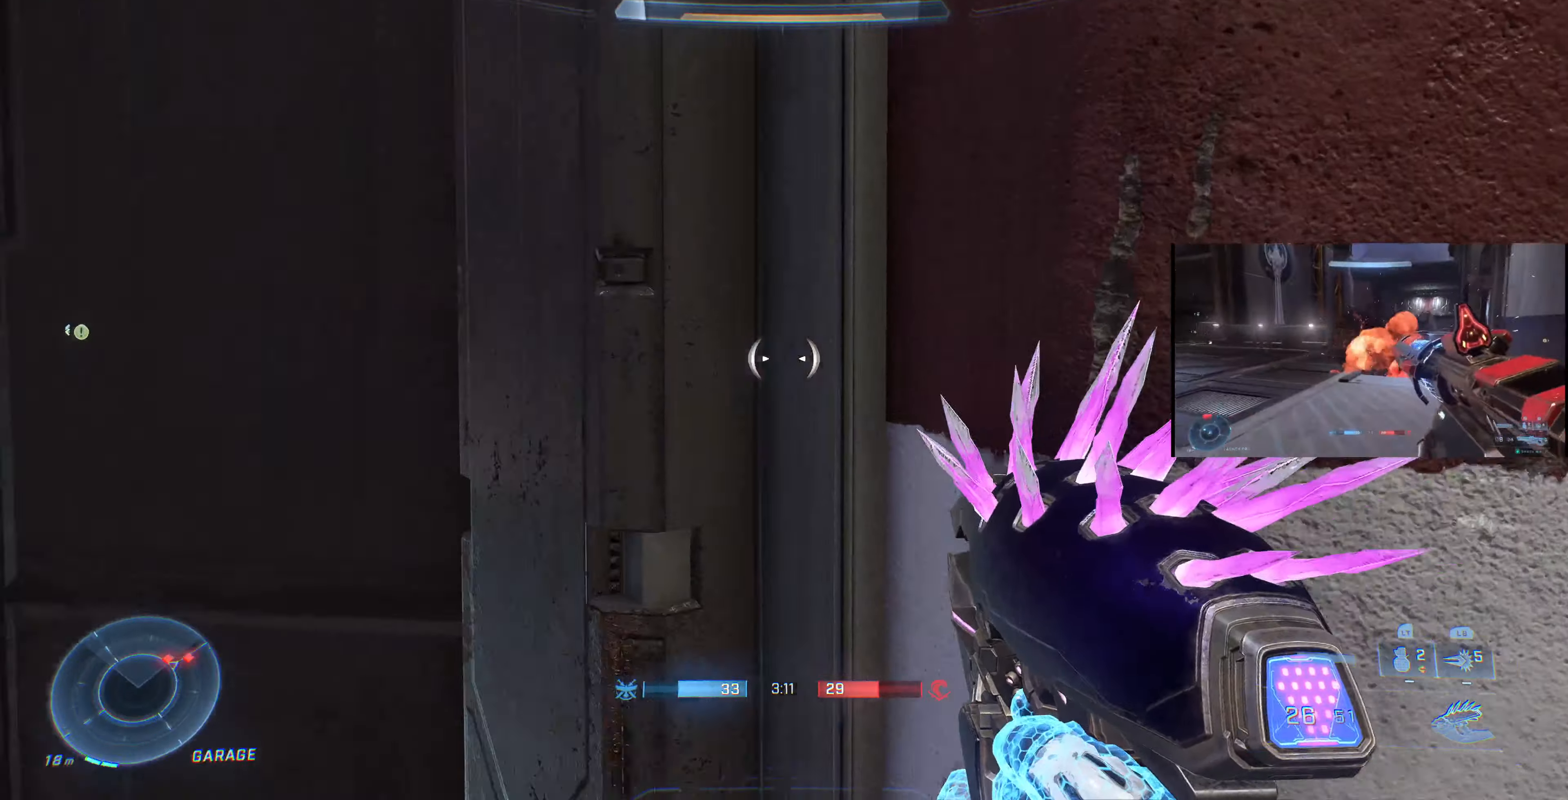
{"buttons": ["TRIANGLE", "L3"], "left_stick": "up-right", "right_stick": "center", "events": [[33, "left_stick", "up"], [133, "left_stick", "up-left"], [366, "left_stick", "up-right"], [400, "right_stick", "center"], [433, "TRIANGLE", "down"]]}
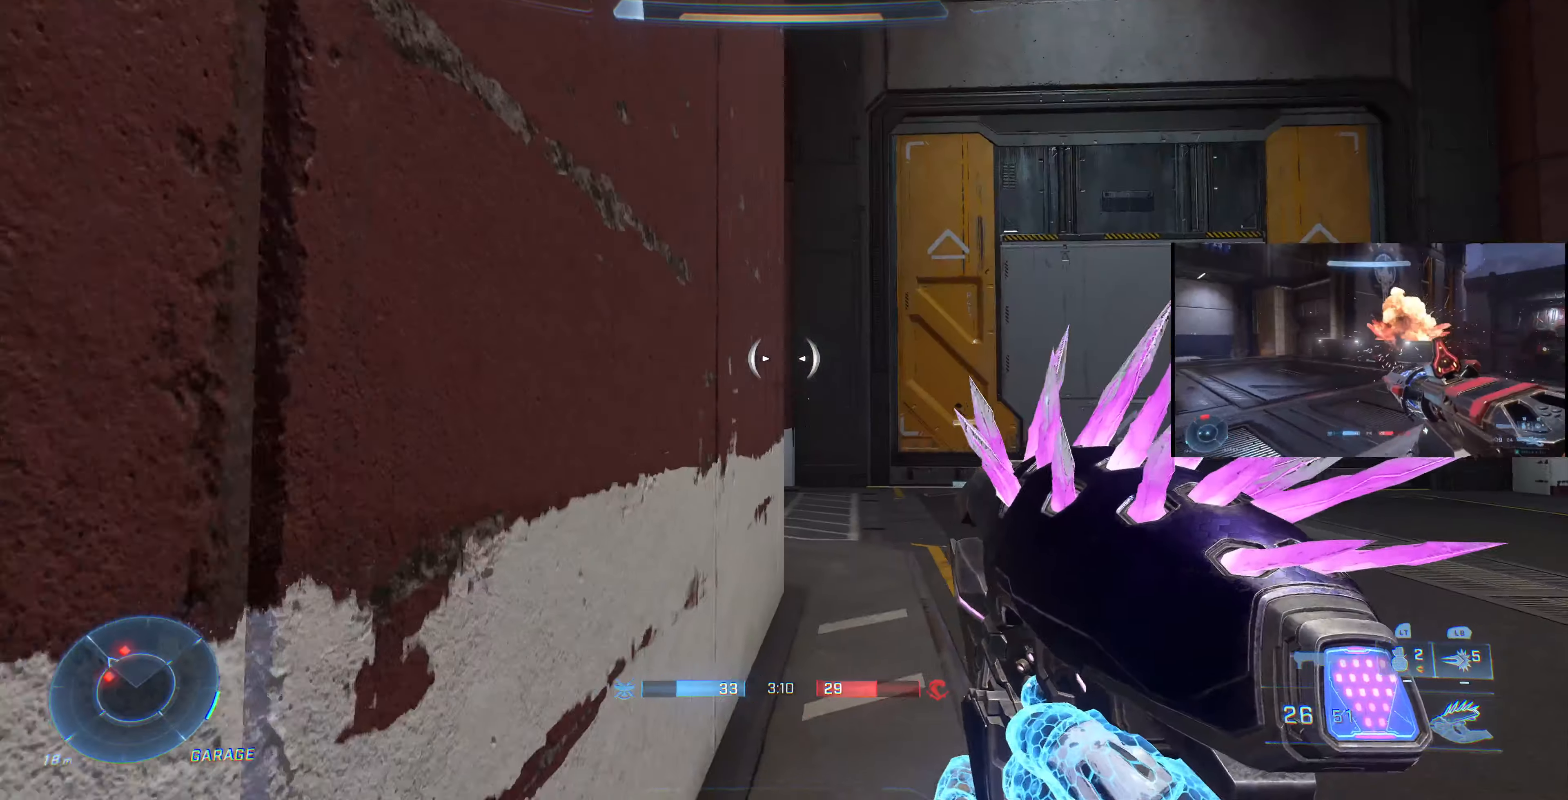
{"buttons": ["L3"], "left_stick": "up", "right_stick": "center", "events": [[33, "TRIANGLE", "up"], [33, "left_stick", "up"], [166, "right_stick", "right"], [300, "right_stick", "center"]]}
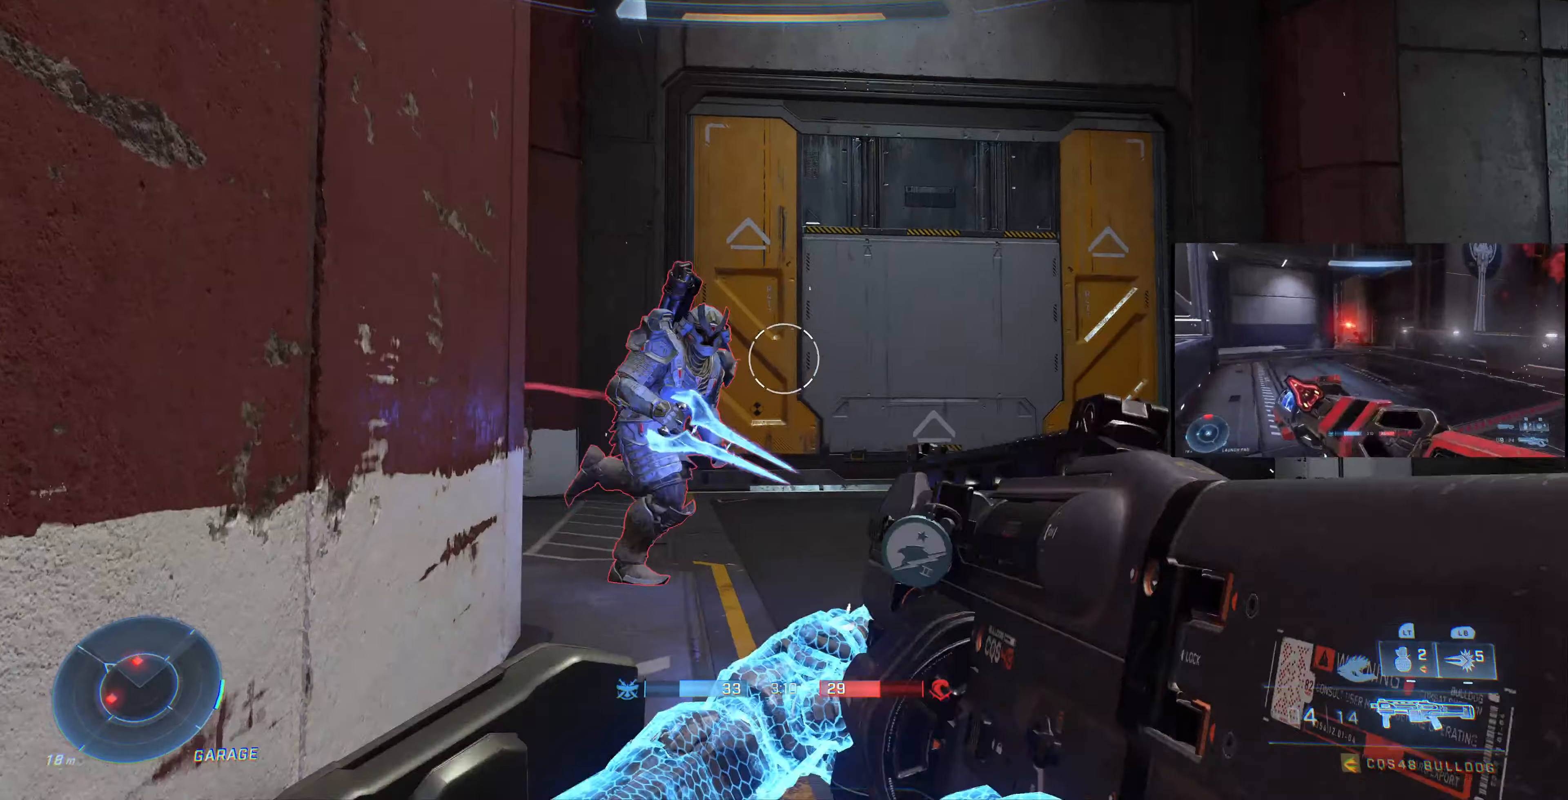
{"buttons": ["CIRCLE"], "left_stick": "up-right", "right_stick": "center", "events": [[133, "right_stick", "left"], [200, "R2", "down"], [200, "right_stick", "up"], [233, "L3", "up"], [233, "left_stick", "up-right"], [300, "right_stick", "center"], [366, "R2", "up"], [433, "CIRCLE", "down"]]}
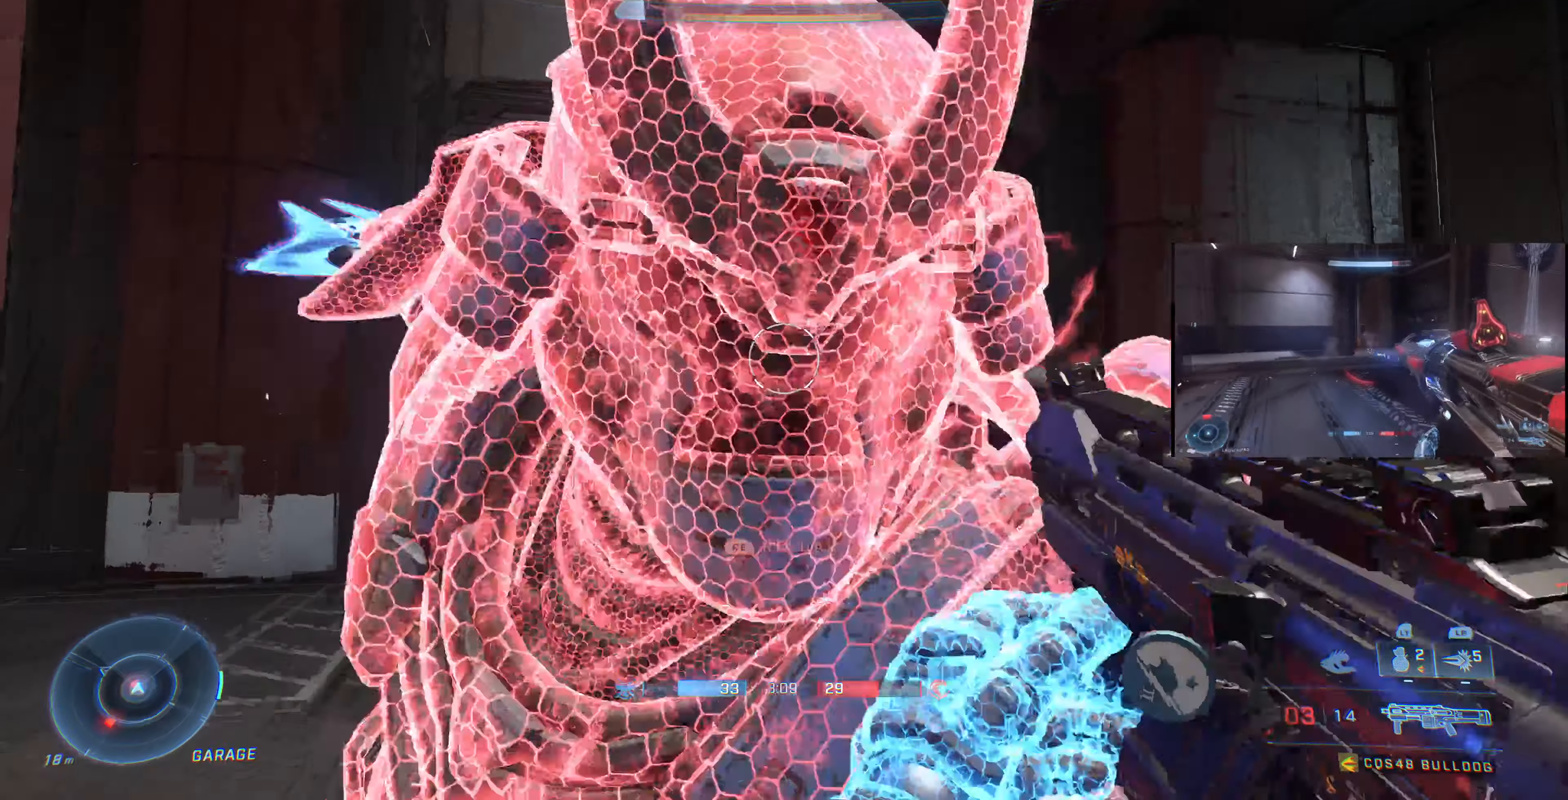
{"buttons": [], "left_stick": "center", "right_stick": "center", "events": [[33, "CIRCLE", "up"], [33, "left_stick", "down"], [133, "left_stick", "center"]]}